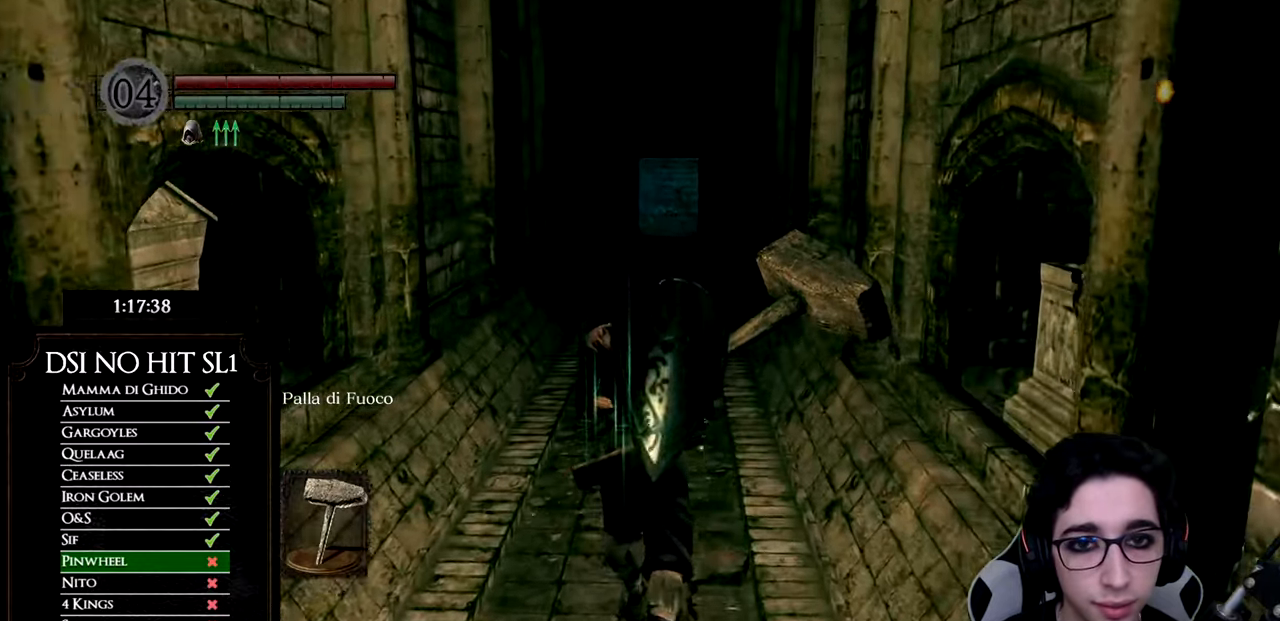
Gameplay with a controller (Xbox layout); each line is a JSON object with the inputs held at the frame after it. "events" lists button and stick changes between this image and that frame as [ms after this image, input, new state], when the widget could be followed in between.
{"buttons": ["B"], "left_stick": "up", "right_stick": "center", "events": []}
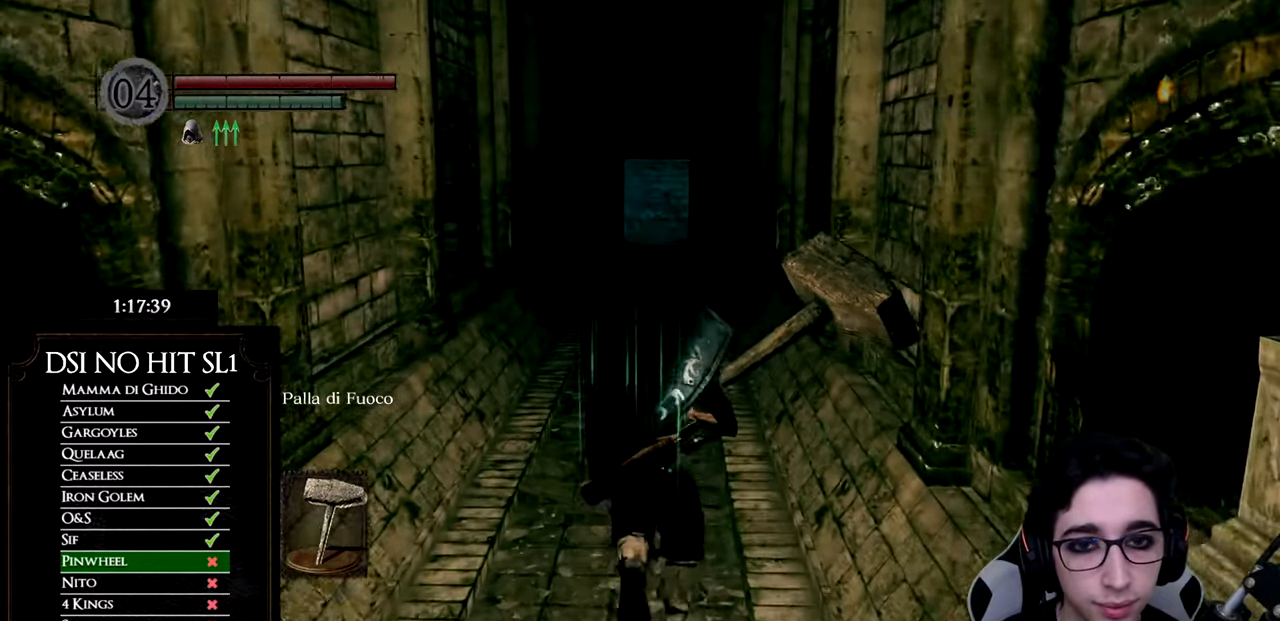
{"buttons": ["B"], "left_stick": "up", "right_stick": "center", "events": []}
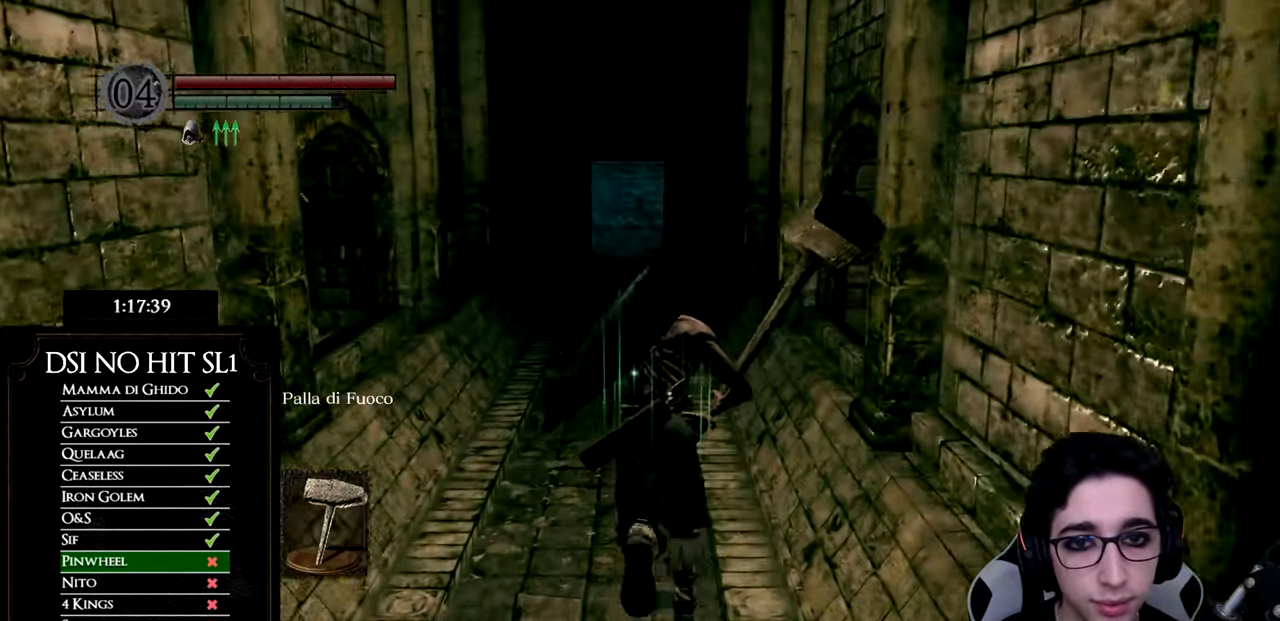
{"buttons": ["B"], "left_stick": "up", "right_stick": "center", "events": []}
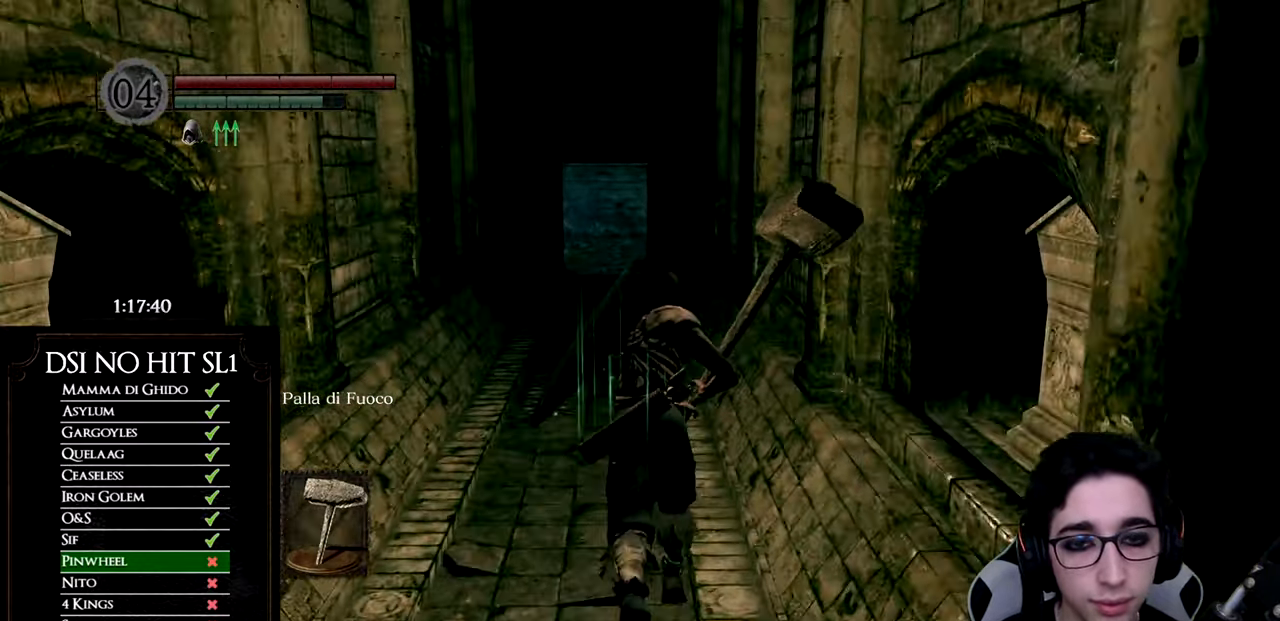
{"buttons": ["B"], "left_stick": "up", "right_stick": "center", "events": []}
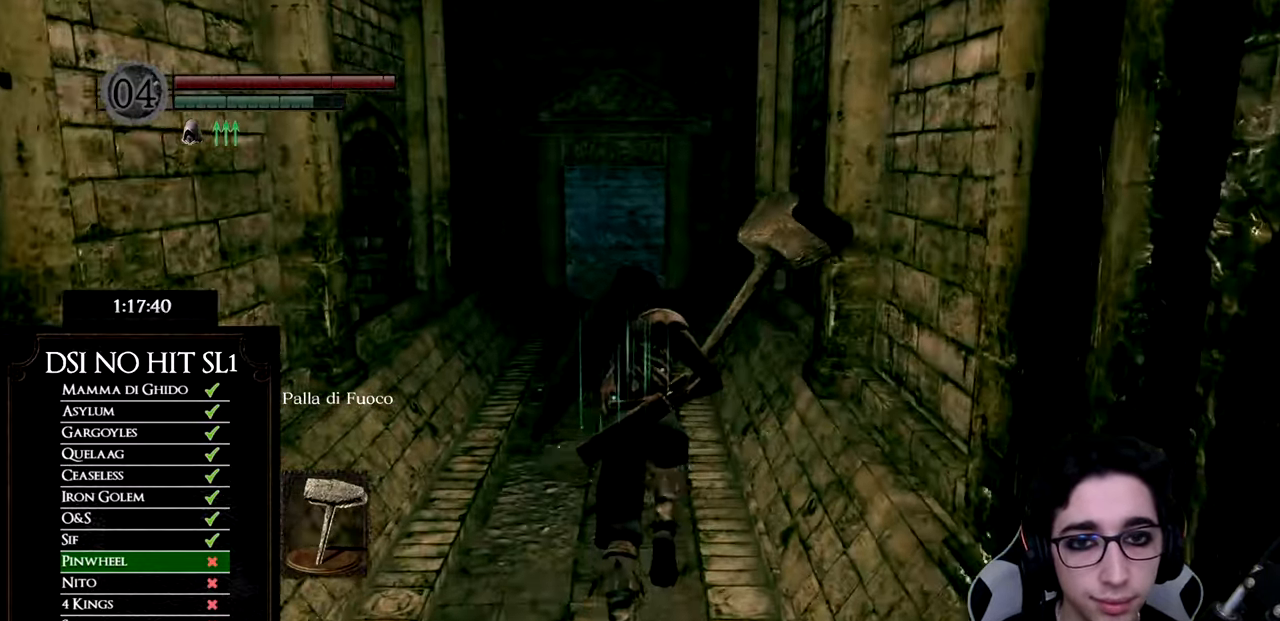
{"buttons": ["B"], "left_stick": "up", "right_stick": "center", "events": []}
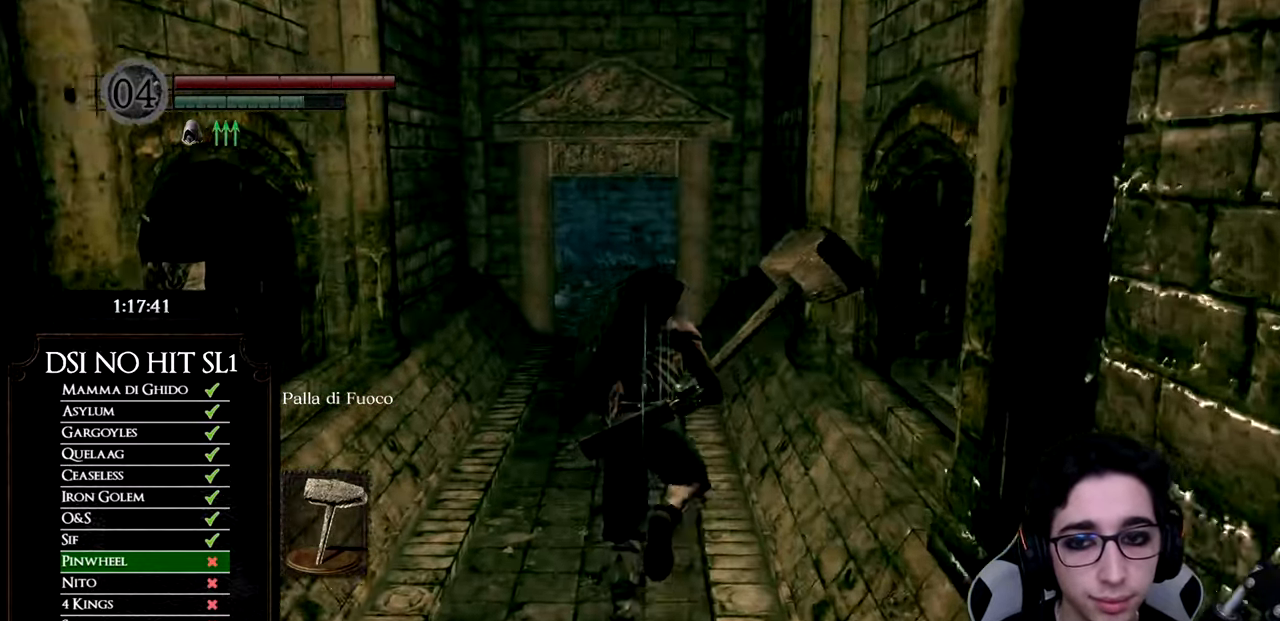
{"buttons": [], "left_stick": "up", "right_stick": "left", "events": [[250, "B", "up"], [417, "right_stick", "left"]]}
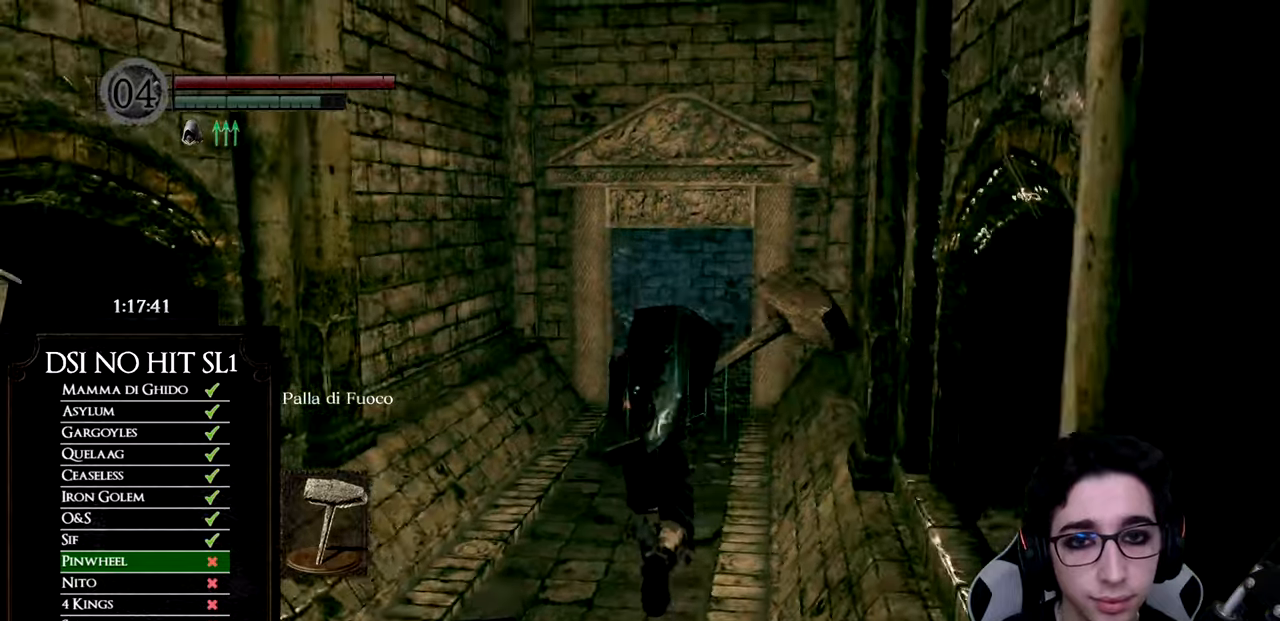
{"buttons": [], "left_stick": "up", "right_stick": "center", "events": [[83, "right_stick", "center"], [233, "right_stick", "left"], [350, "right_stick", "center"]]}
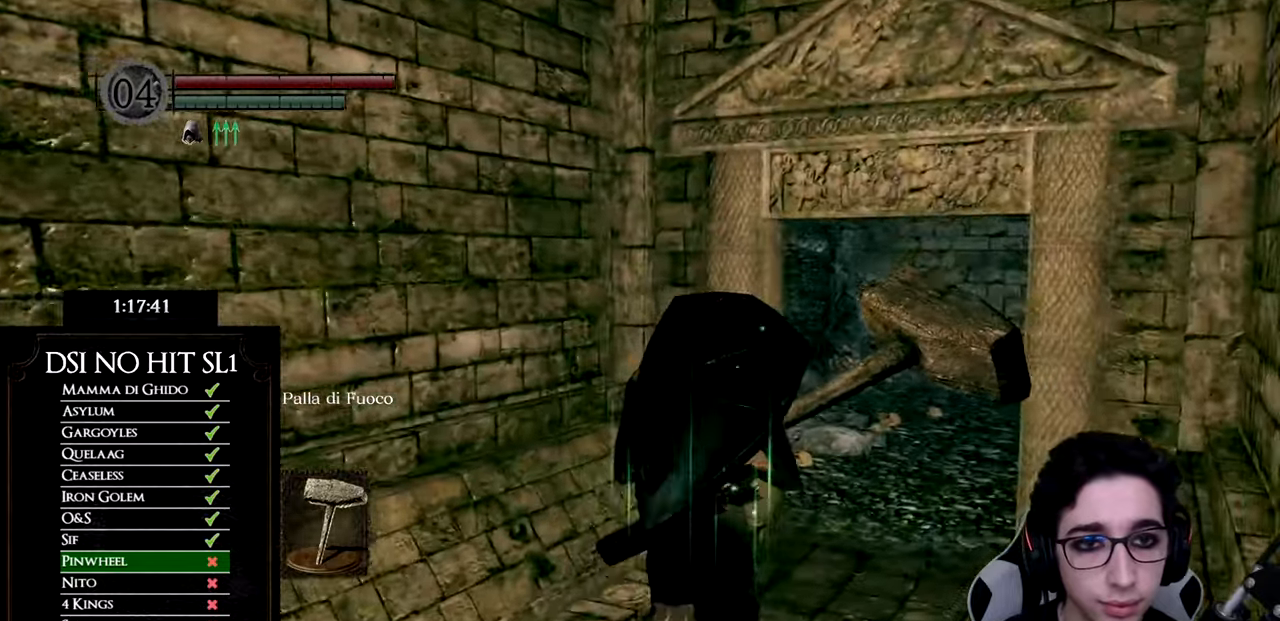
{"buttons": [], "left_stick": "up-right", "right_stick": "center", "events": [[17, "right_stick", "up-left"], [200, "right_stick", "center"], [301, "right_stick", "left"], [401, "left_stick", "up-right"], [501, "right_stick", "center"]]}
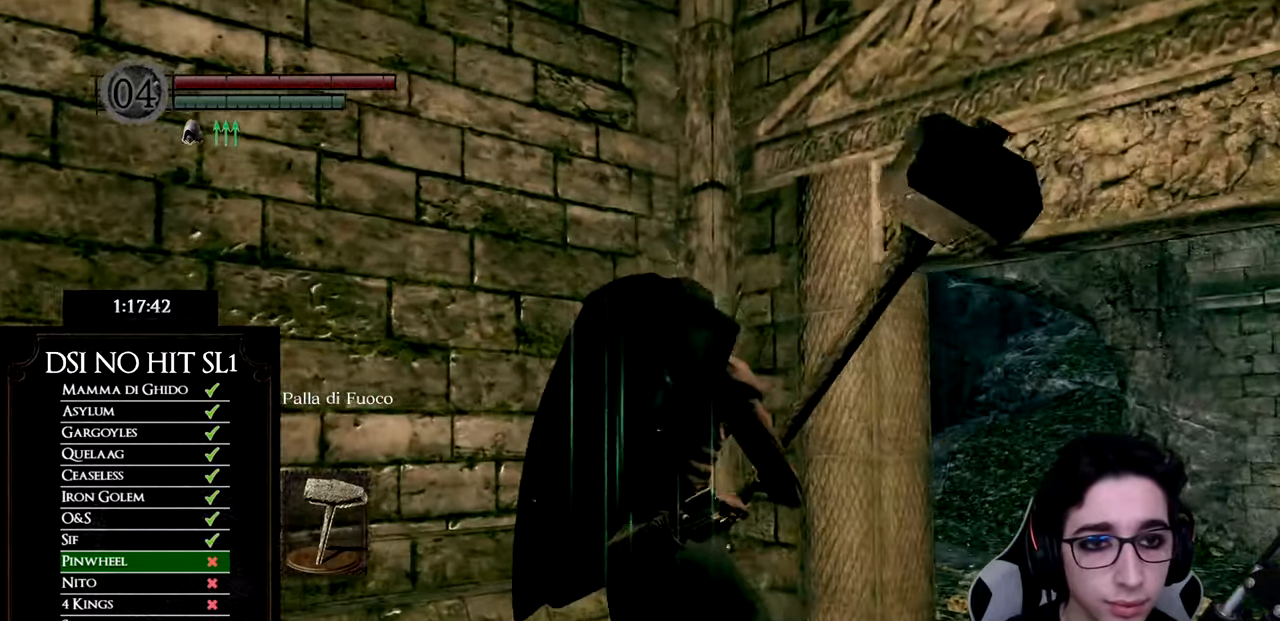
{"buttons": [], "left_stick": "up-right", "right_stick": "left", "events": [[67, "right_stick", "up-left"], [384, "right_stick", "left"]]}
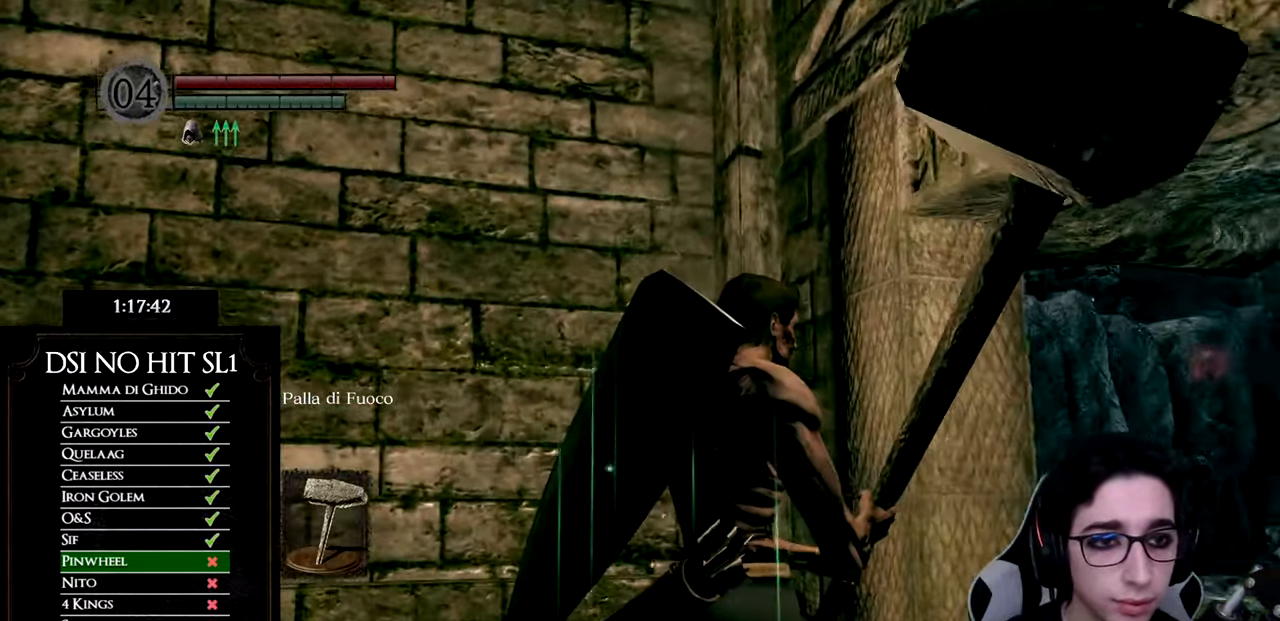
{"buttons": [], "left_stick": "right", "right_stick": "down-right", "events": [[67, "right_stick", "center"], [301, "left_stick", "center"], [367, "left_stick", "right"], [417, "right_stick", "down-right"]]}
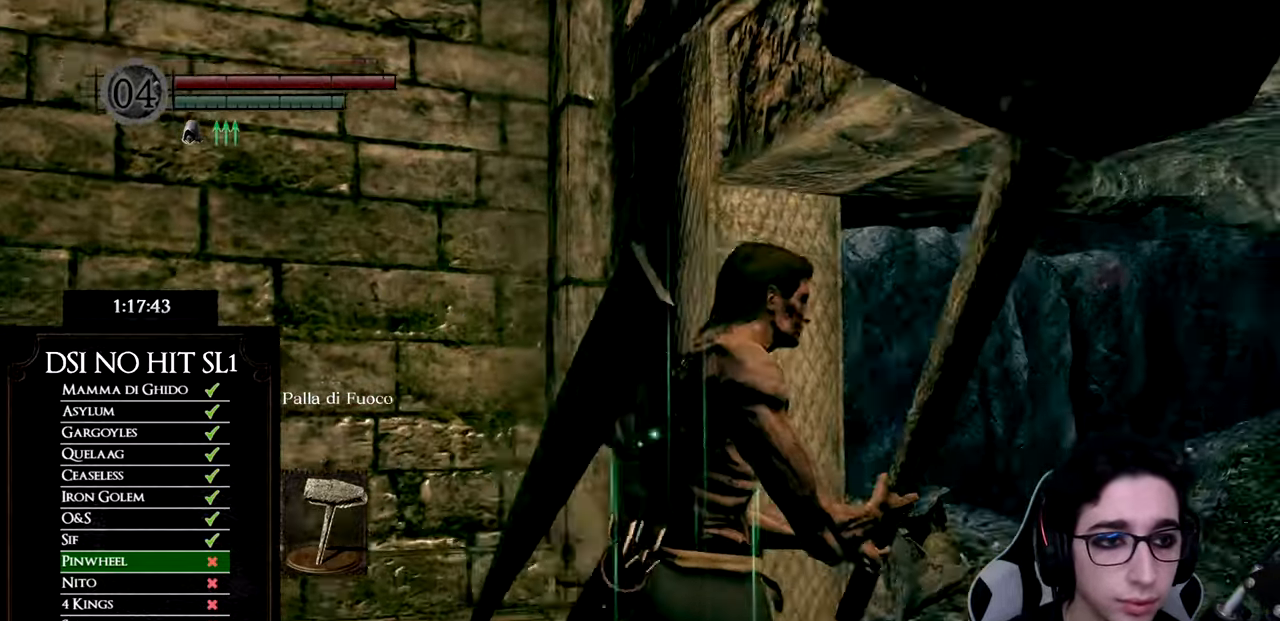
{"buttons": ["B"], "left_stick": "up", "right_stick": "center", "events": [[83, "left_stick", "up-right"], [183, "left_stick", "up"], [217, "right_stick", "center"], [384, "B", "down"]]}
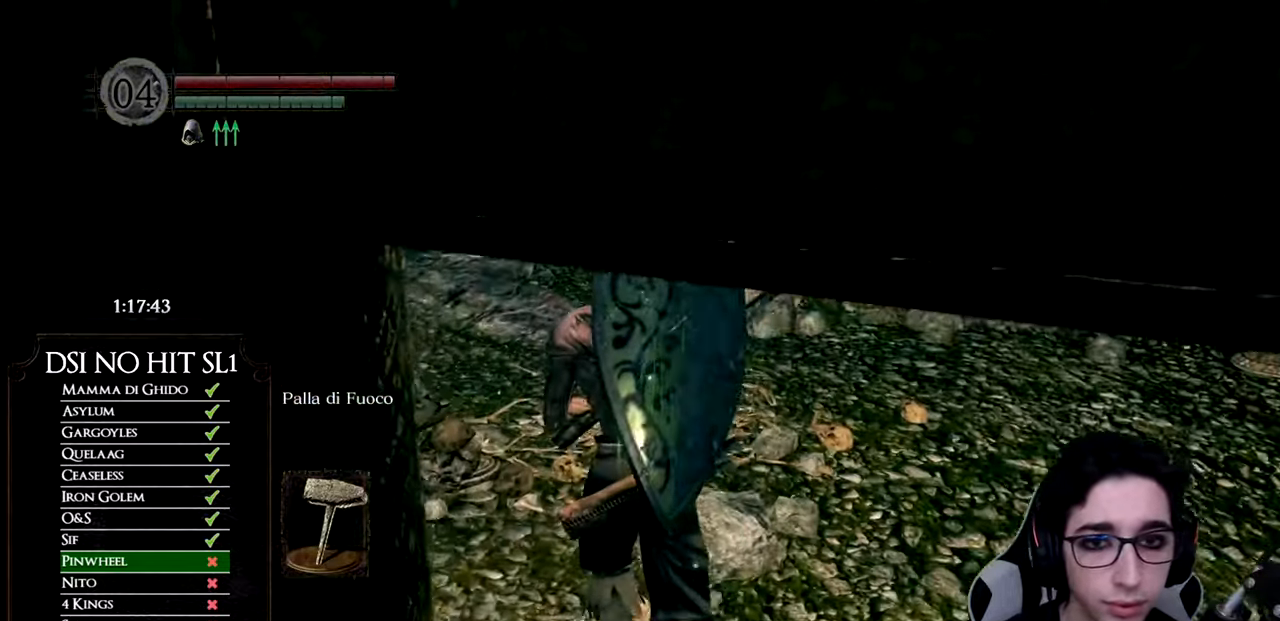
{"buttons": ["B"], "left_stick": "up", "right_stick": "center", "events": []}
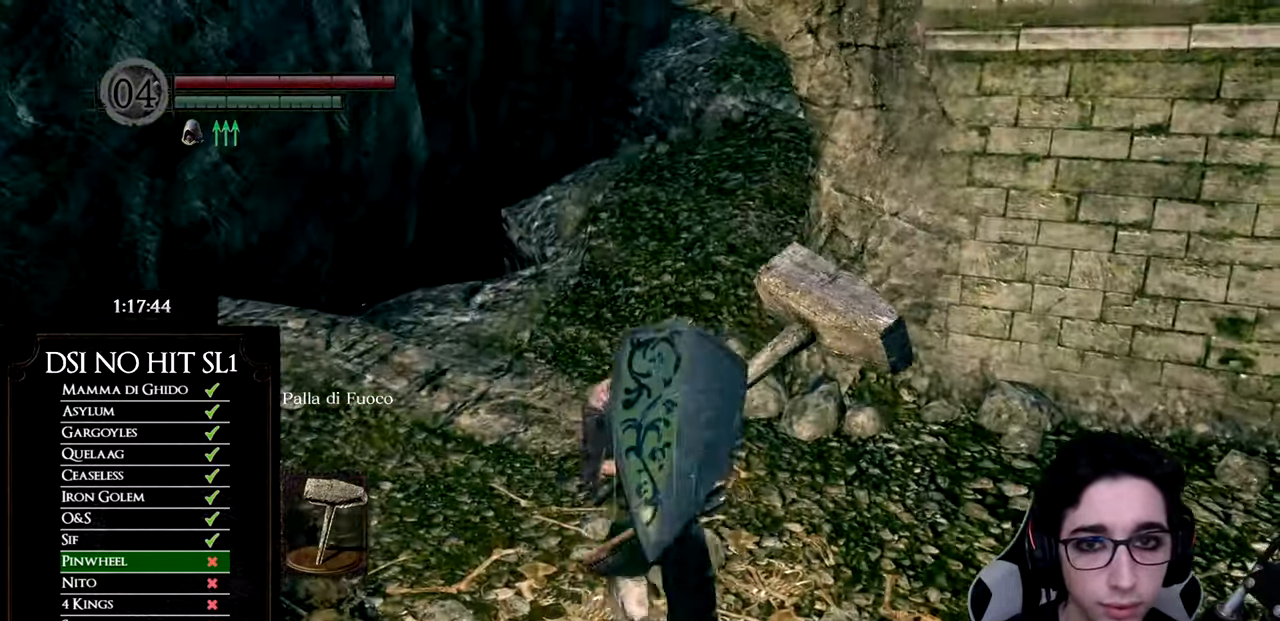
{"buttons": ["B"], "left_stick": "up", "right_stick": "center", "events": []}
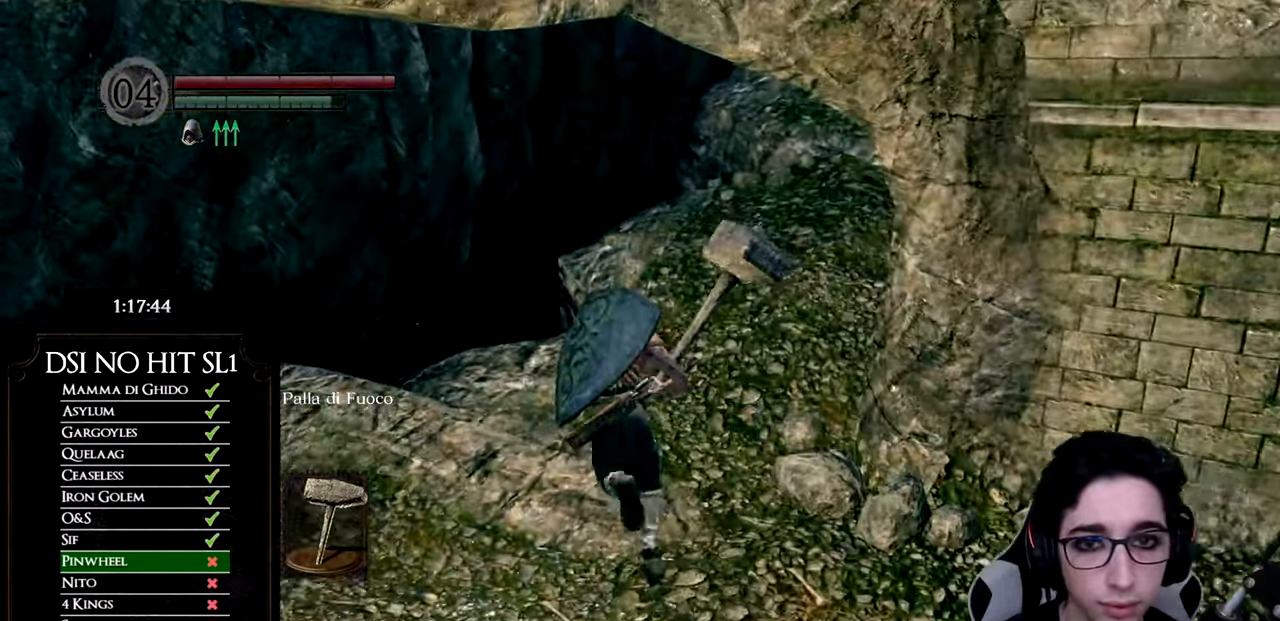
{"buttons": [], "left_stick": "up", "right_stick": "center", "events": [[367, "B", "up"]]}
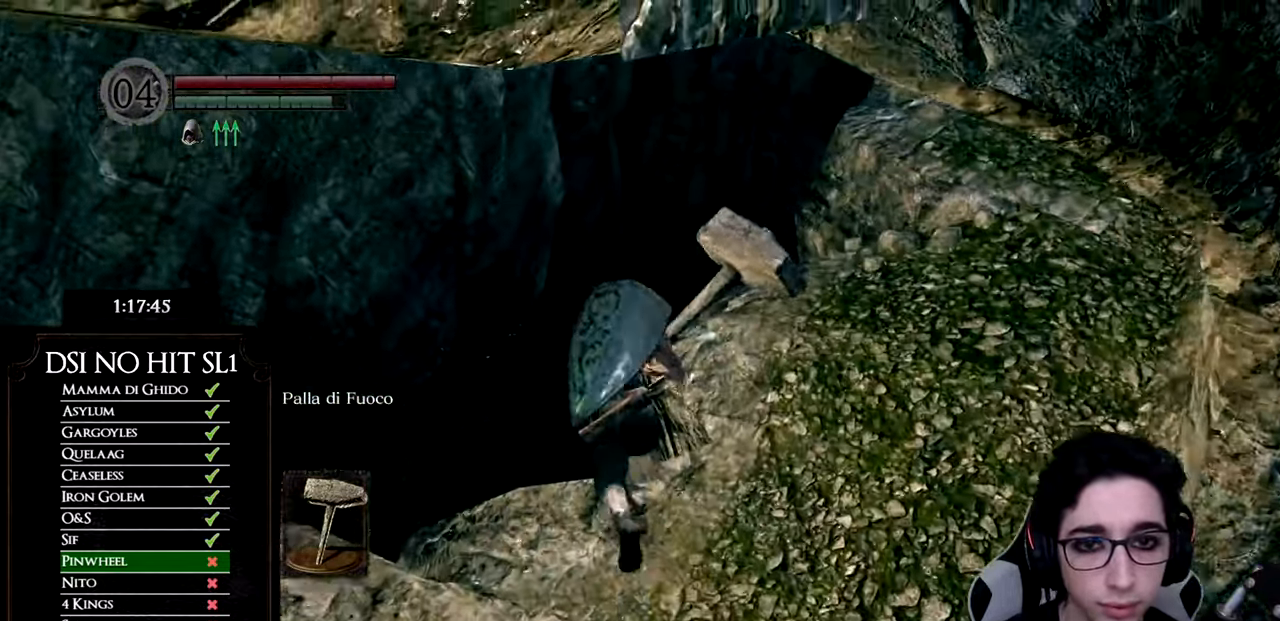
{"buttons": [], "left_stick": "up", "right_stick": "down-right", "events": [[133, "right_stick", "down-right"]]}
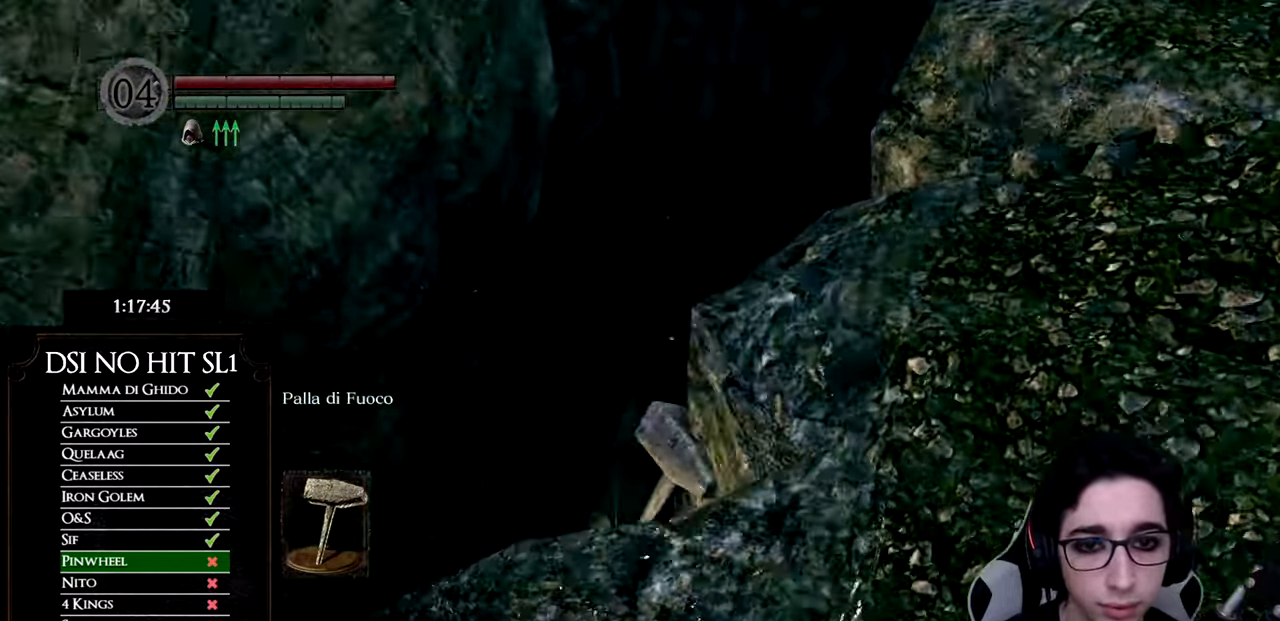
{"buttons": [], "left_stick": "right", "right_stick": "down-right", "events": [[116, "left_stick", "center"], [317, "left_stick", "right"]]}
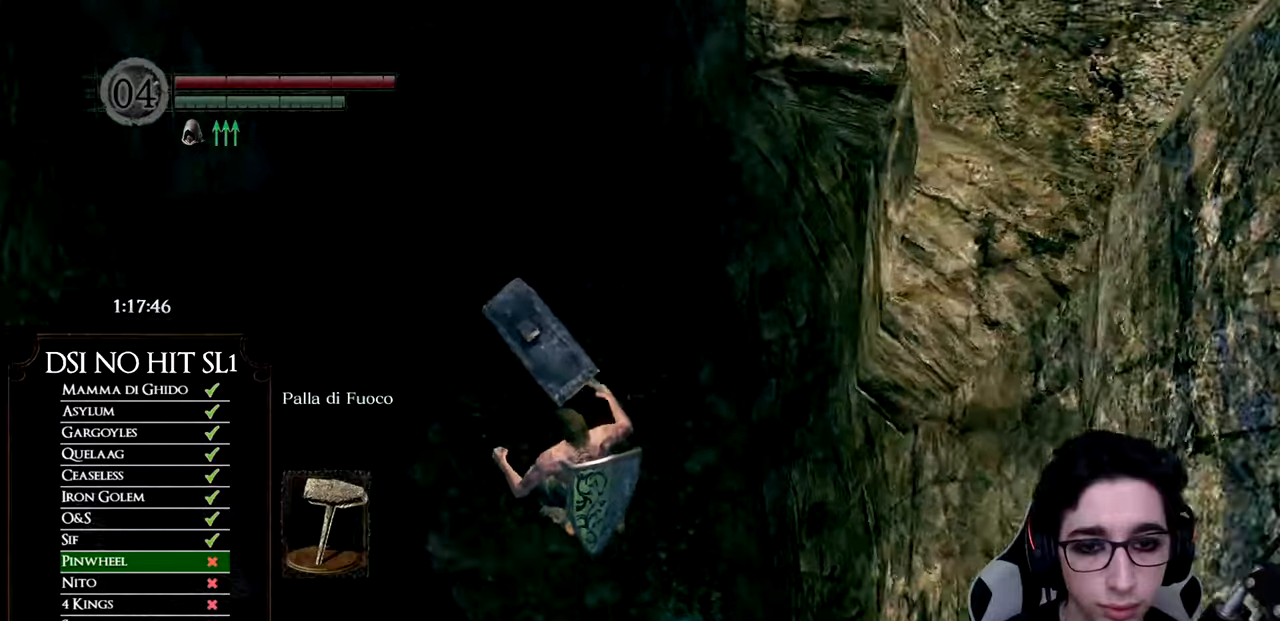
{"buttons": ["B"], "left_stick": "right", "right_stick": "center", "events": [[17, "right_stick", "center"], [184, "B", "down"], [284, "B", "up"], [351, "B", "down"], [434, "B", "up"], [501, "B", "down"]]}
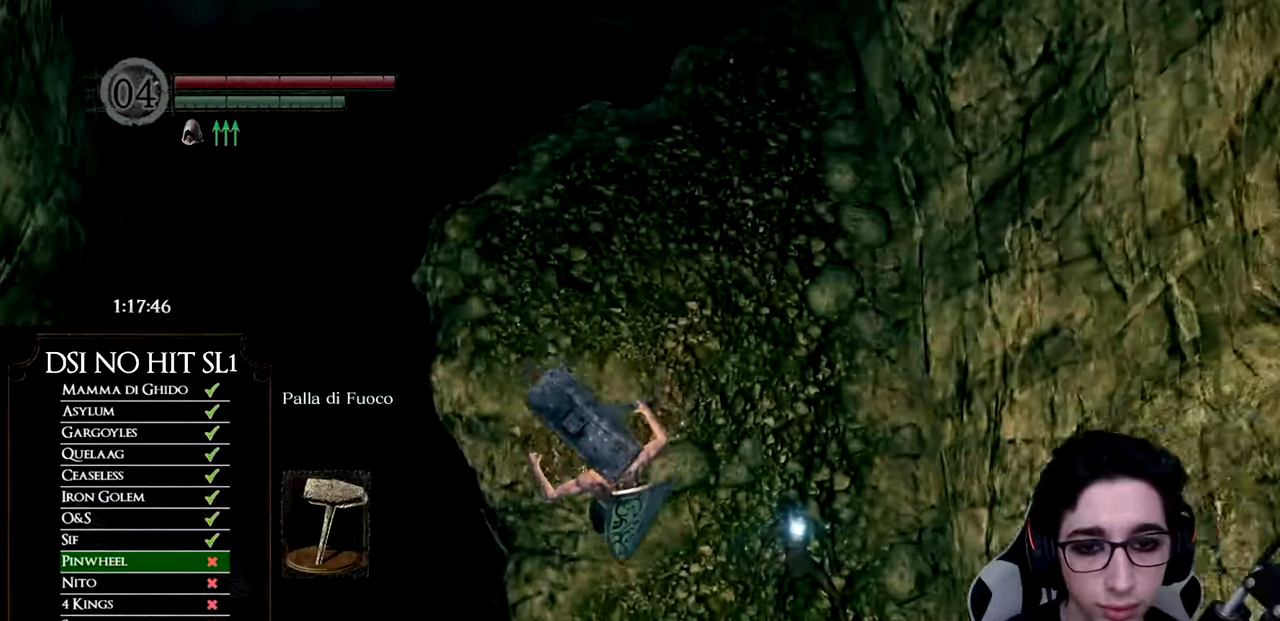
{"buttons": [], "left_stick": "right", "right_stick": "center", "events": [[100, "B", "up"], [150, "B", "down"], [217, "B", "up"], [283, "B", "down"], [384, "B", "up"]]}
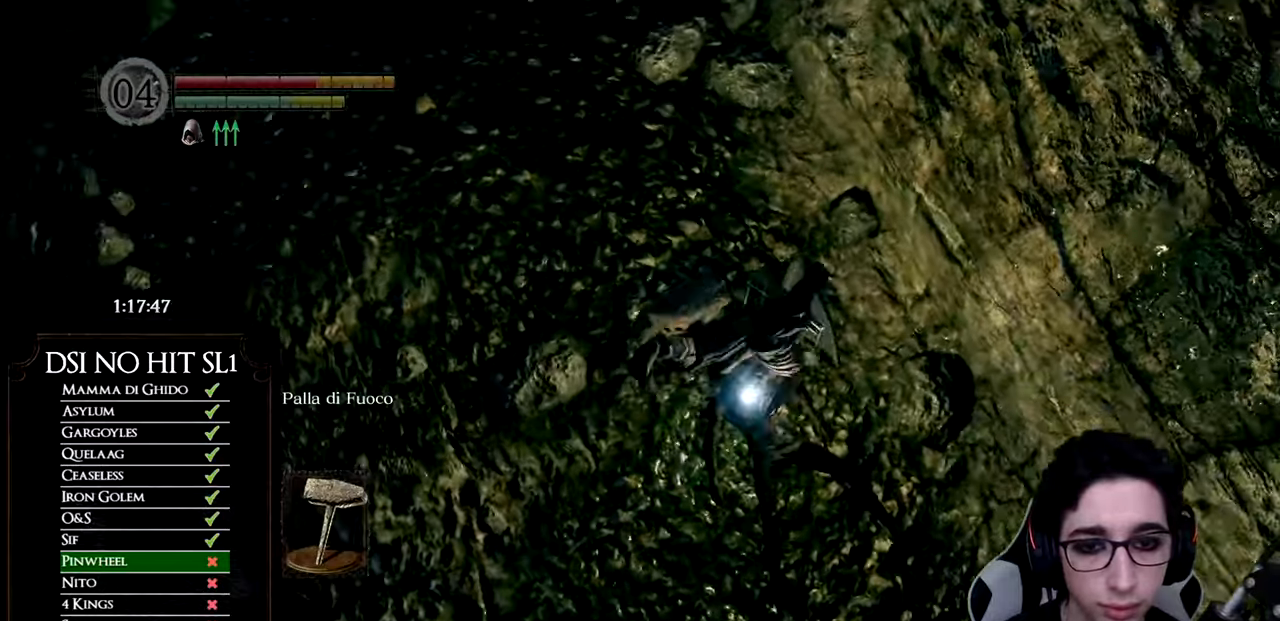
{"buttons": ["A"], "left_stick": "down-left", "right_stick": "center", "events": [[34, "right_stick", "up-left"], [217, "left_stick", "down"], [217, "right_stick", "center"], [284, "left_stick", "down-left"], [317, "A", "down"], [417, "A", "up"], [484, "A", "down"]]}
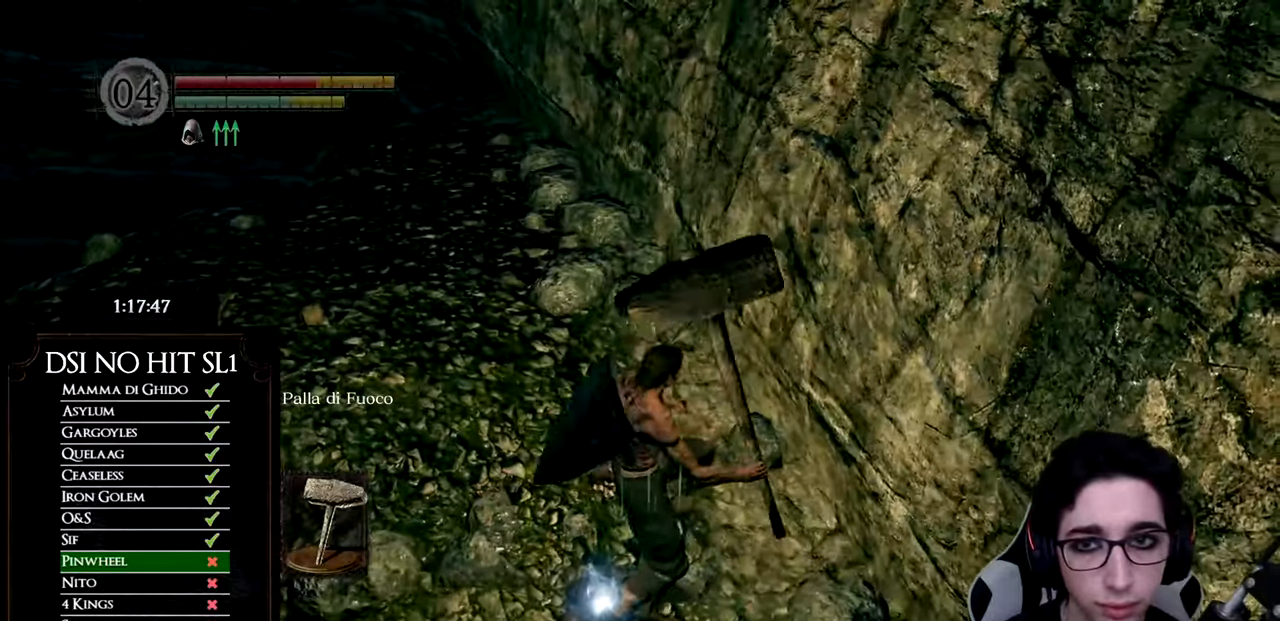
{"buttons": ["A"], "left_stick": "up", "right_stick": "center", "events": [[67, "A", "up"], [133, "A", "down"], [217, "A", "up"], [233, "left_stick", "left"], [283, "A", "down"], [334, "left_stick", "center"], [384, "A", "up"], [450, "A", "down"], [467, "left_stick", "up"]]}
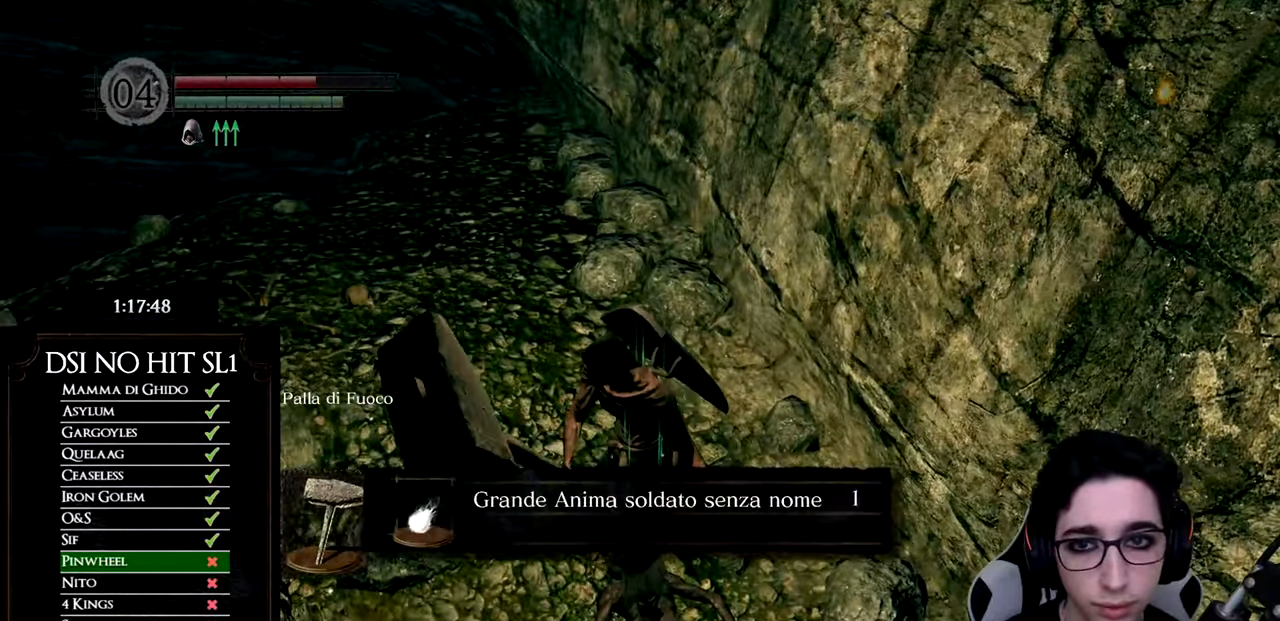
{"buttons": [], "left_stick": "up", "right_stick": "center", "events": [[34, "A", "up"], [100, "A", "down"], [201, "A", "up"], [267, "A", "down"], [351, "A", "up"], [401, "A", "down"], [484, "A", "up"]]}
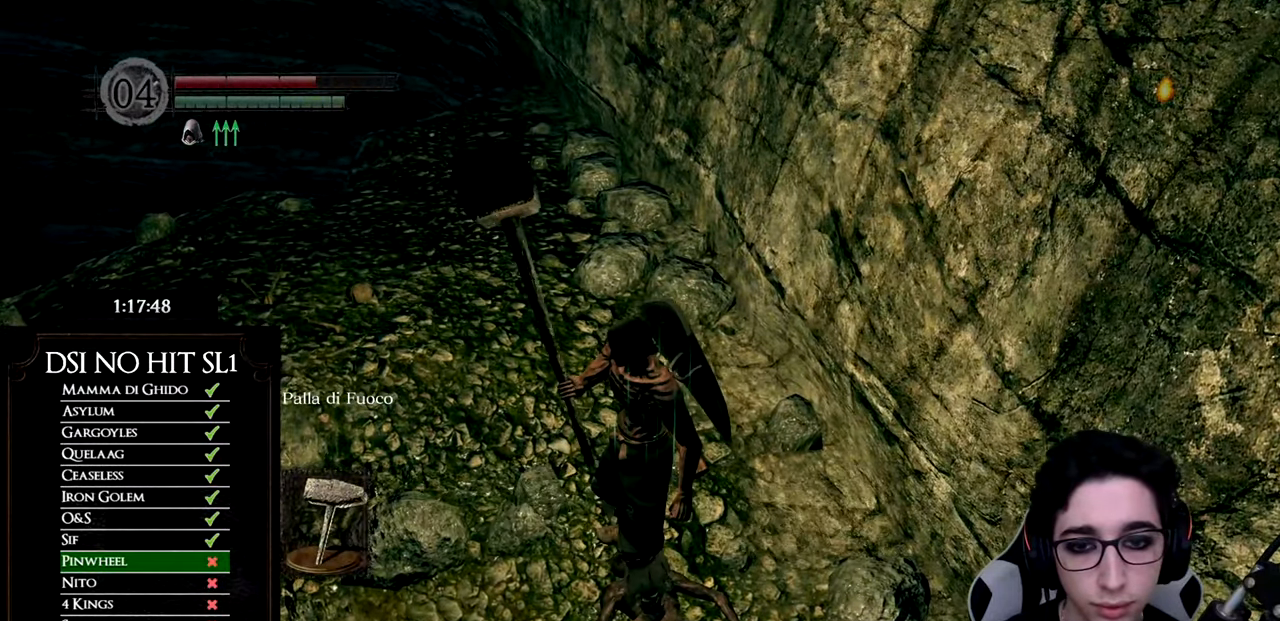
{"buttons": [], "left_stick": "up", "right_stick": "center", "events": [[117, "right_stick", "down"], [283, "right_stick", "center"]]}
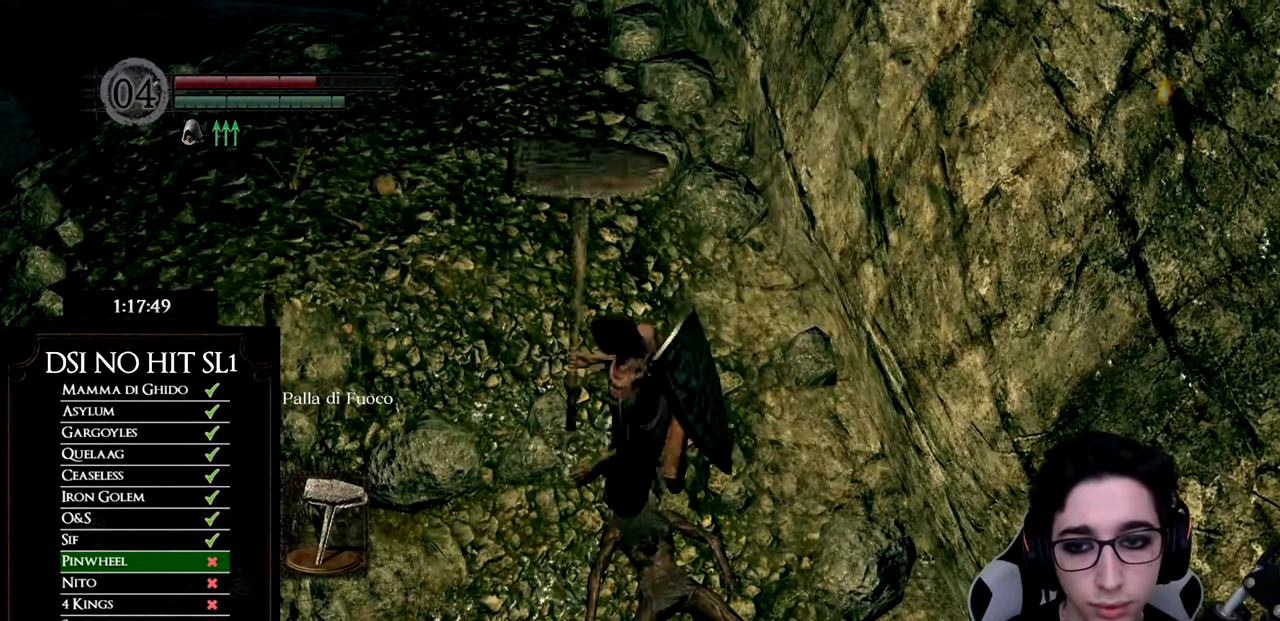
{"buttons": [], "left_stick": "up", "right_stick": "center", "events": []}
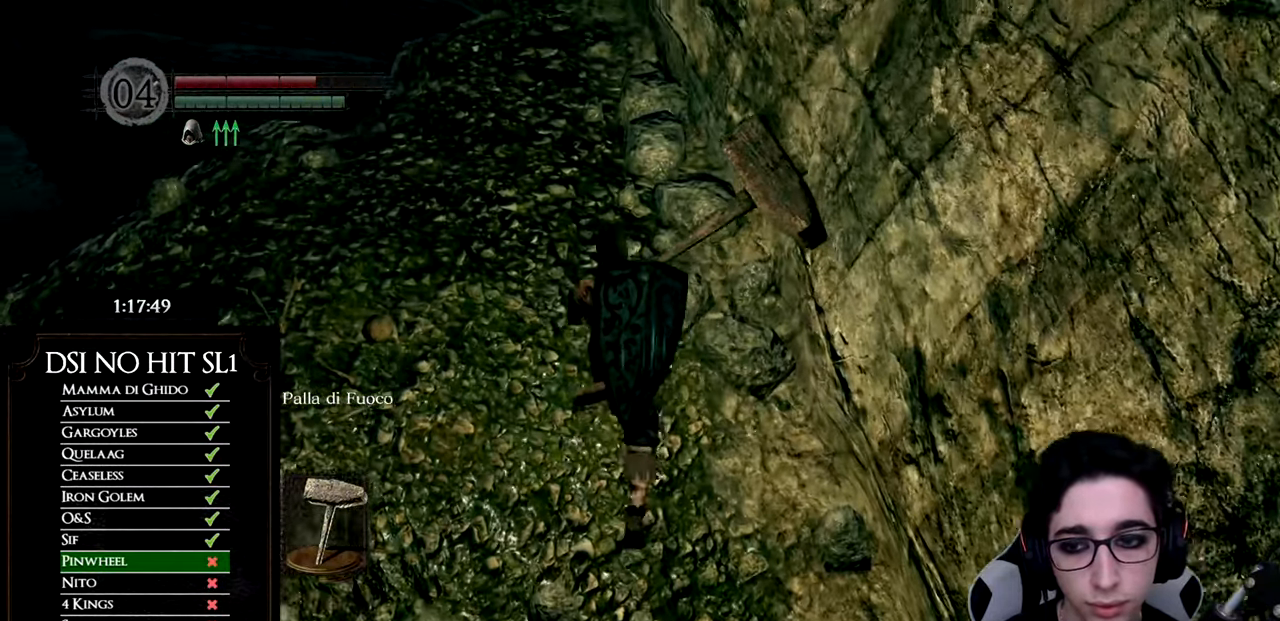
{"buttons": [], "left_stick": "center", "right_stick": "down", "events": [[183, "DPAD_DOWN", "down"], [300, "DPAD_DOWN", "up"], [417, "left_stick", "center"], [417, "right_stick", "down"]]}
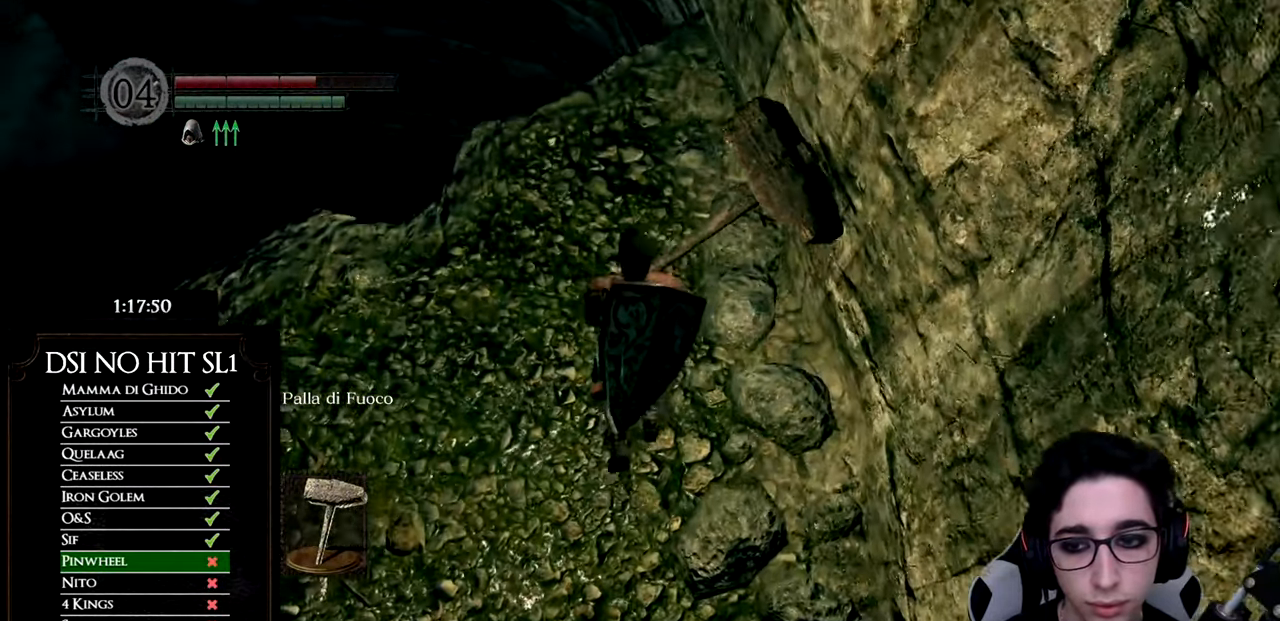
{"buttons": [], "left_stick": "left", "right_stick": "down-left", "events": [[184, "left_stick", "left"], [234, "right_stick", "down-left"]]}
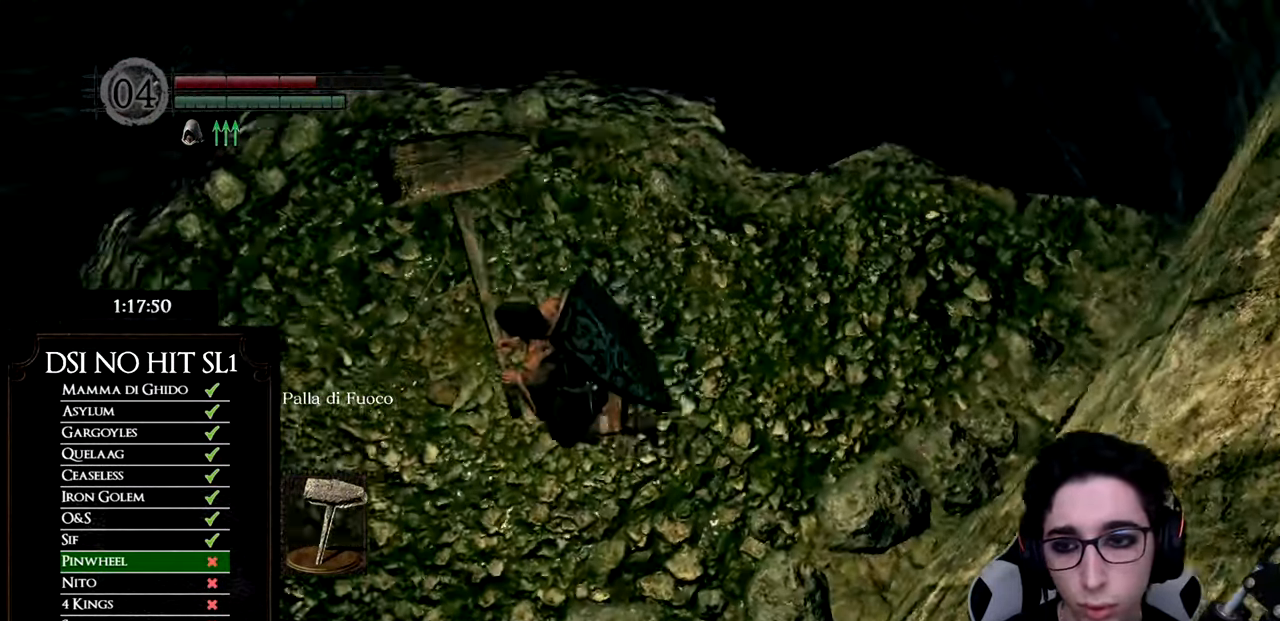
{"buttons": [], "left_stick": "up-left", "right_stick": "down-left", "events": [[150, "left_stick", "up-left"], [167, "right_stick", "center"], [350, "right_stick", "down-left"]]}
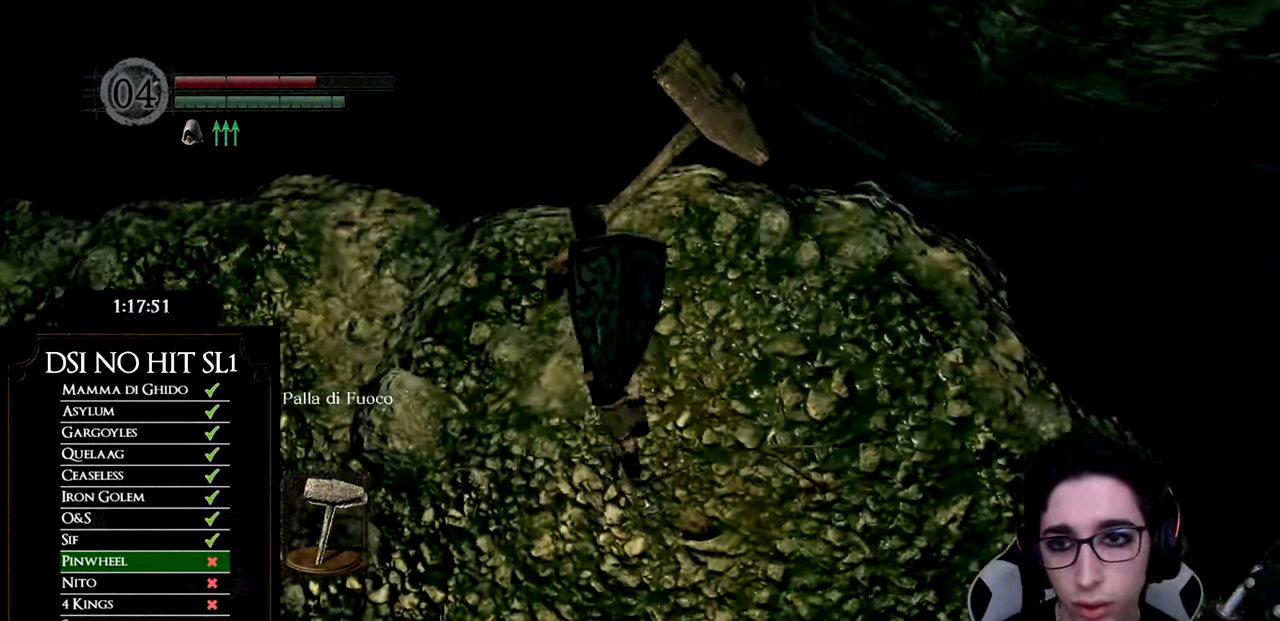
{"buttons": [], "left_stick": "center", "right_stick": "left", "events": [[17, "left_stick", "center"], [217, "right_stick", "center"], [367, "right_stick", "left"]]}
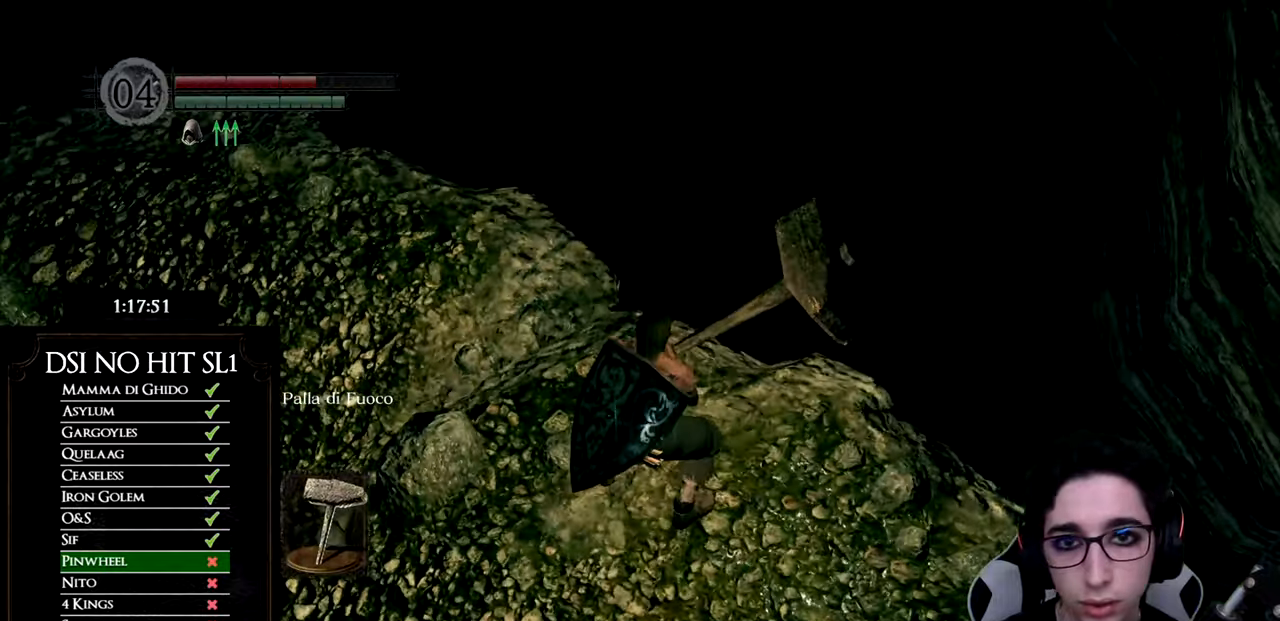
{"buttons": [], "left_stick": "down-left", "right_stick": "center", "events": [[250, "left_stick", "down-left"], [250, "right_stick", "center"]]}
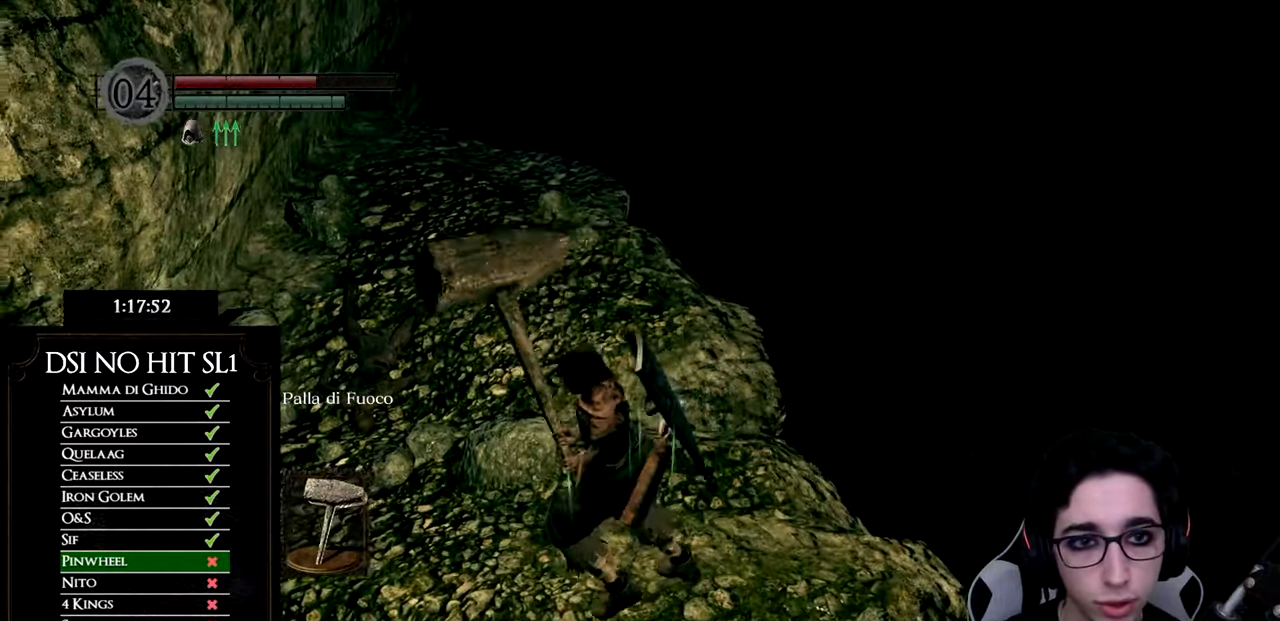
{"buttons": [], "left_stick": "center", "right_stick": "up-left", "events": [[66, "left_stick", "center"], [100, "right_stick", "down"], [183, "left_stick", "up-right"], [350, "left_stick", "center"], [367, "right_stick", "center"], [450, "right_stick", "up-left"]]}